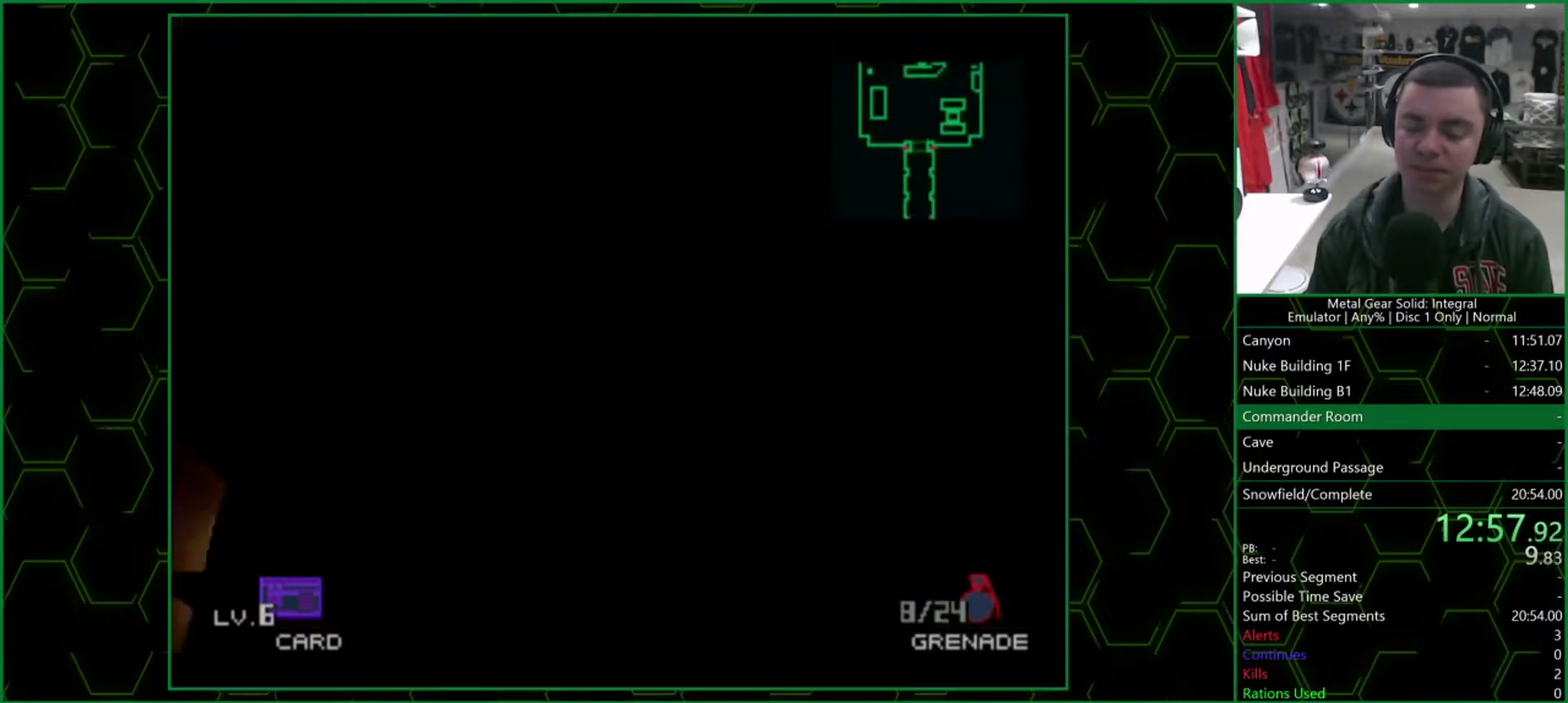
Gameplay with a controller (PlayStation layout); each line is a JSON object with the inputs held at the frame after it. "events" lists button and stick changes between this image and that frame as [ms after this image, input, new state], when the widget could be followed in between. Not read: R1.
{"buttons": [], "left_stick": "up", "right_stick": "center", "events": []}
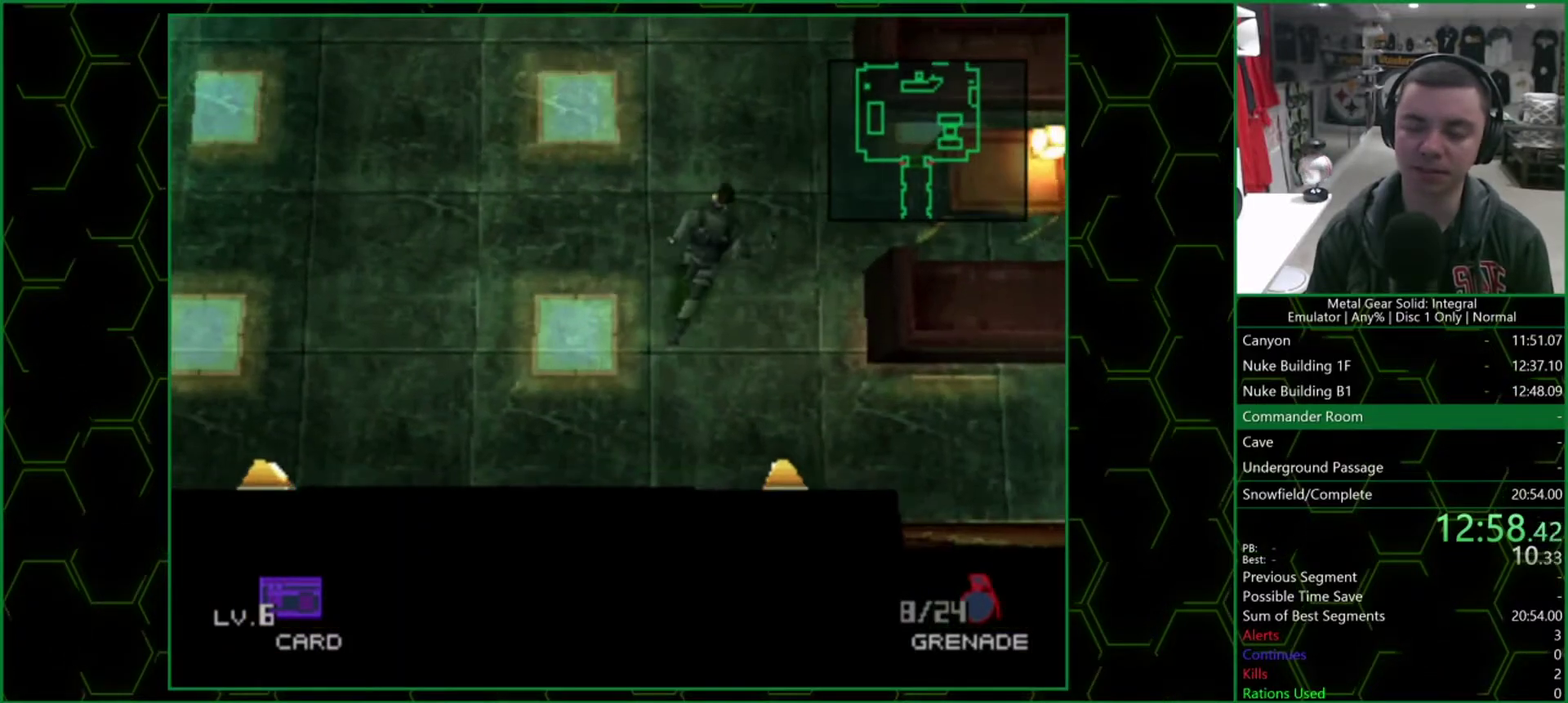
{"buttons": [], "left_stick": "up", "right_stick": "center", "events": []}
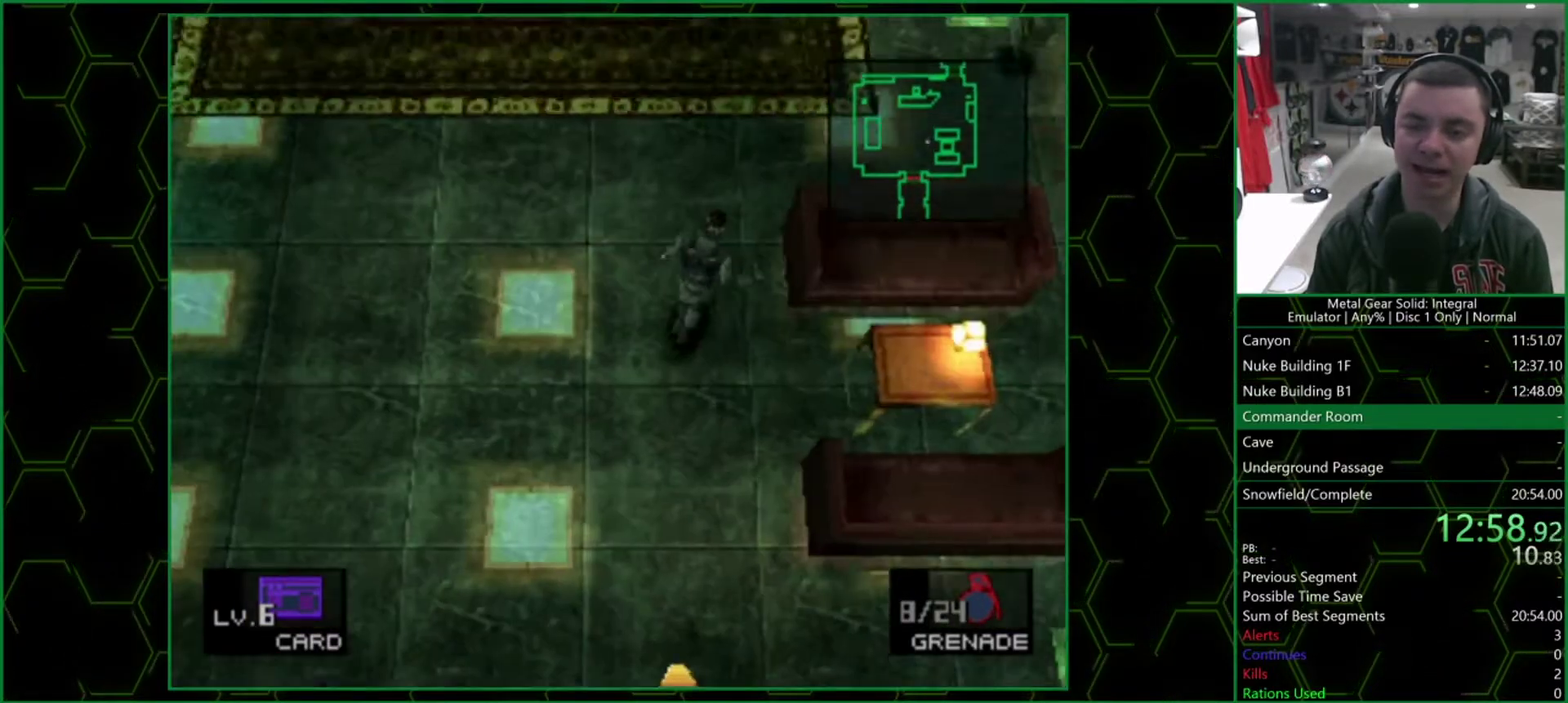
{"buttons": [], "left_stick": "up-right", "right_stick": "center", "events": [[400, "left_stick", "up-right"]]}
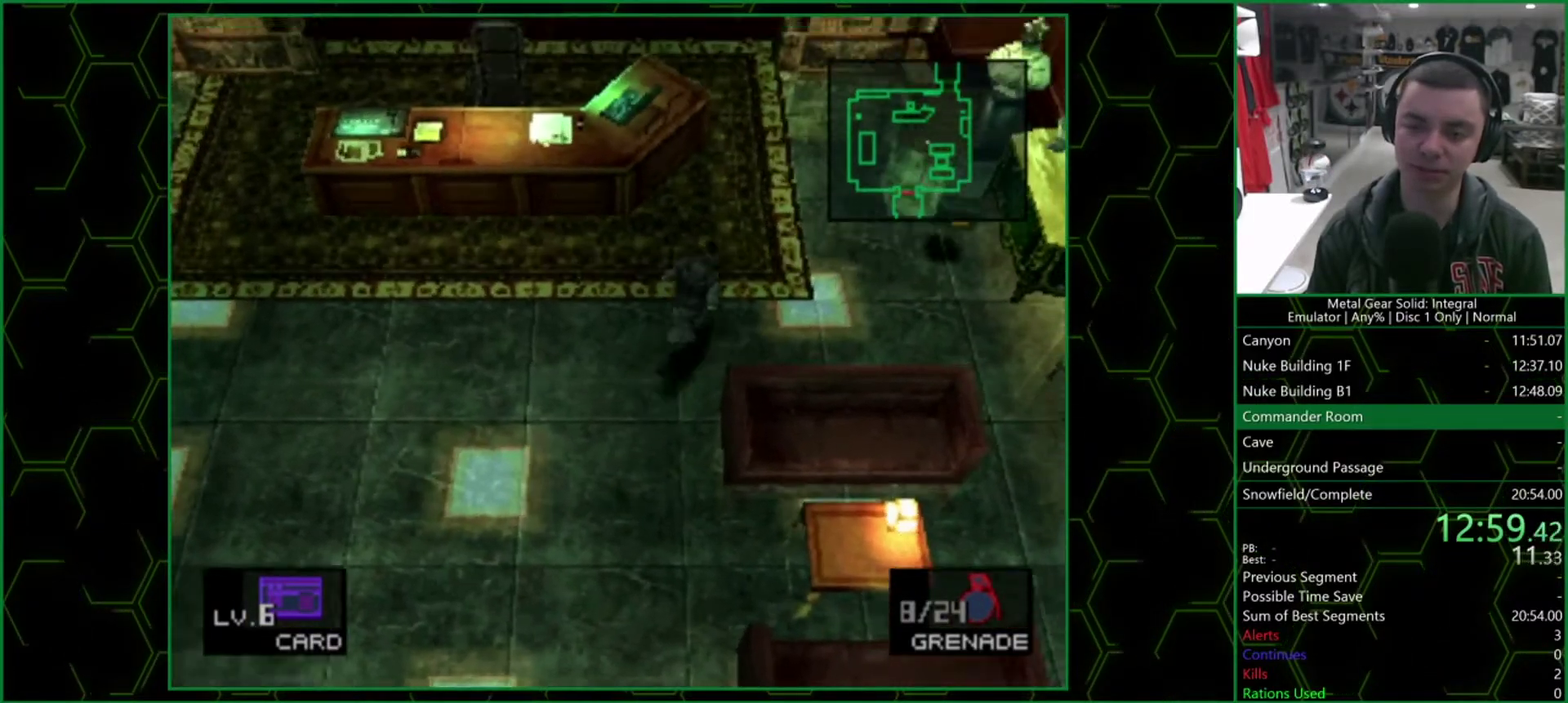
{"buttons": [], "left_stick": "up-right", "right_stick": "center", "events": []}
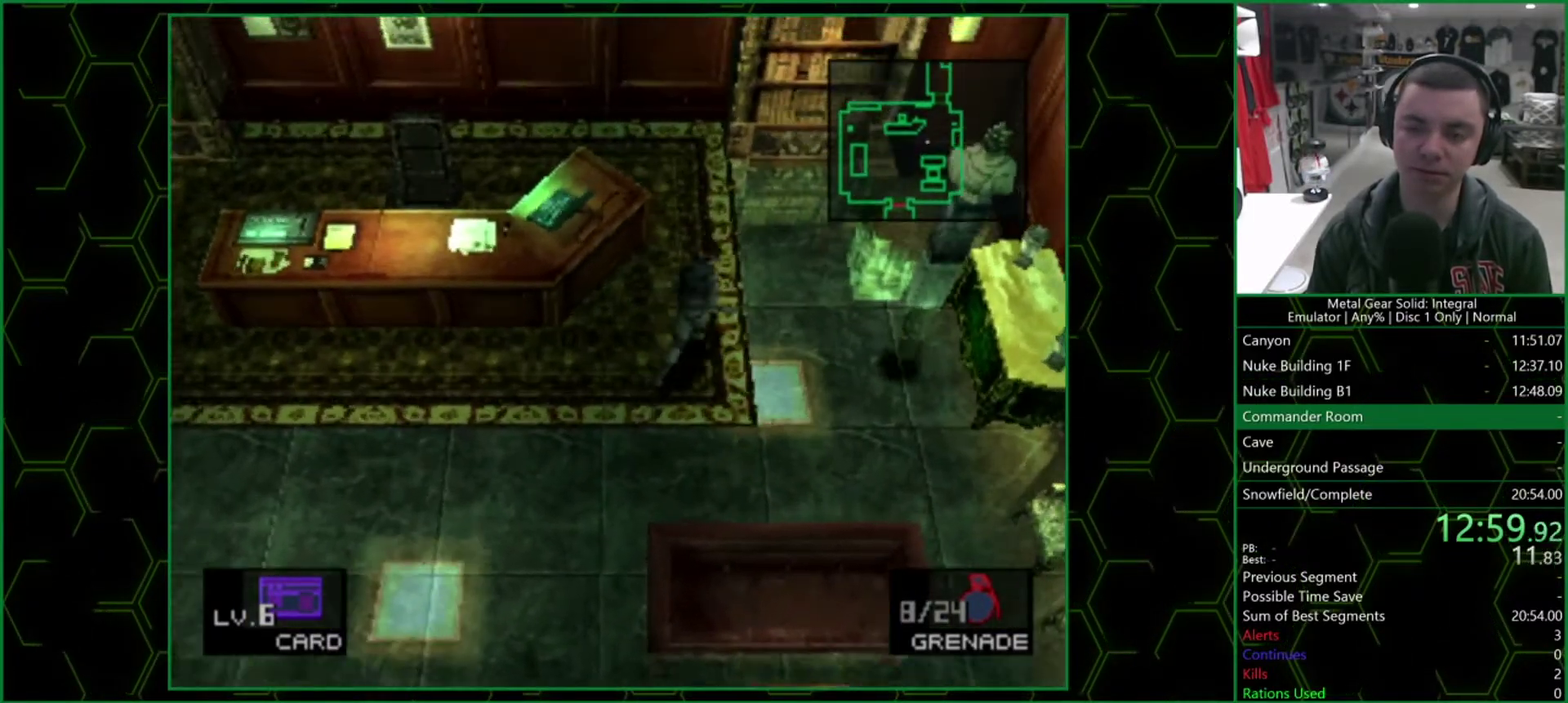
{"buttons": [], "left_stick": "up", "right_stick": "center", "events": [[367, "left_stick", "up"]]}
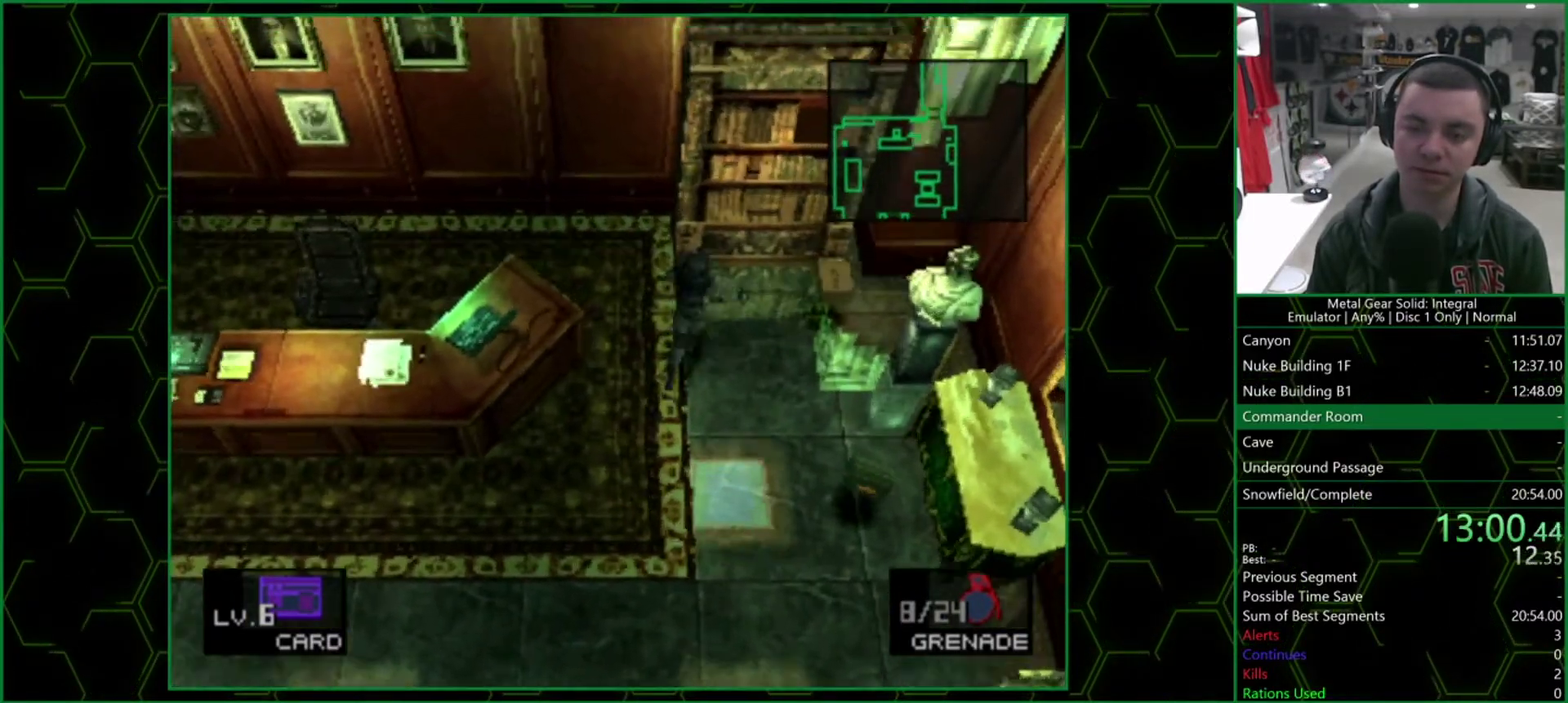
{"buttons": [], "left_stick": "up", "right_stick": "center", "events": []}
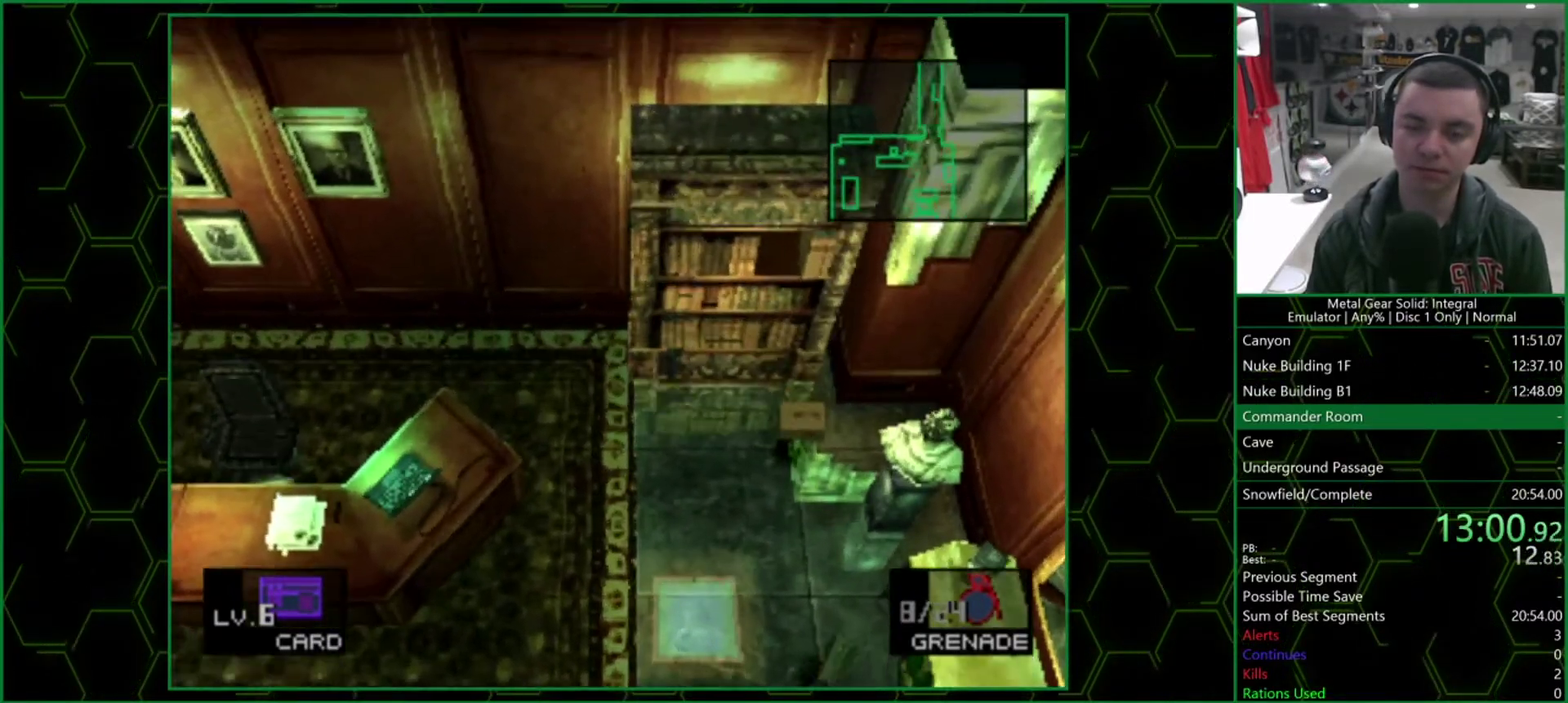
{"buttons": [], "left_stick": "up", "right_stick": "center", "events": []}
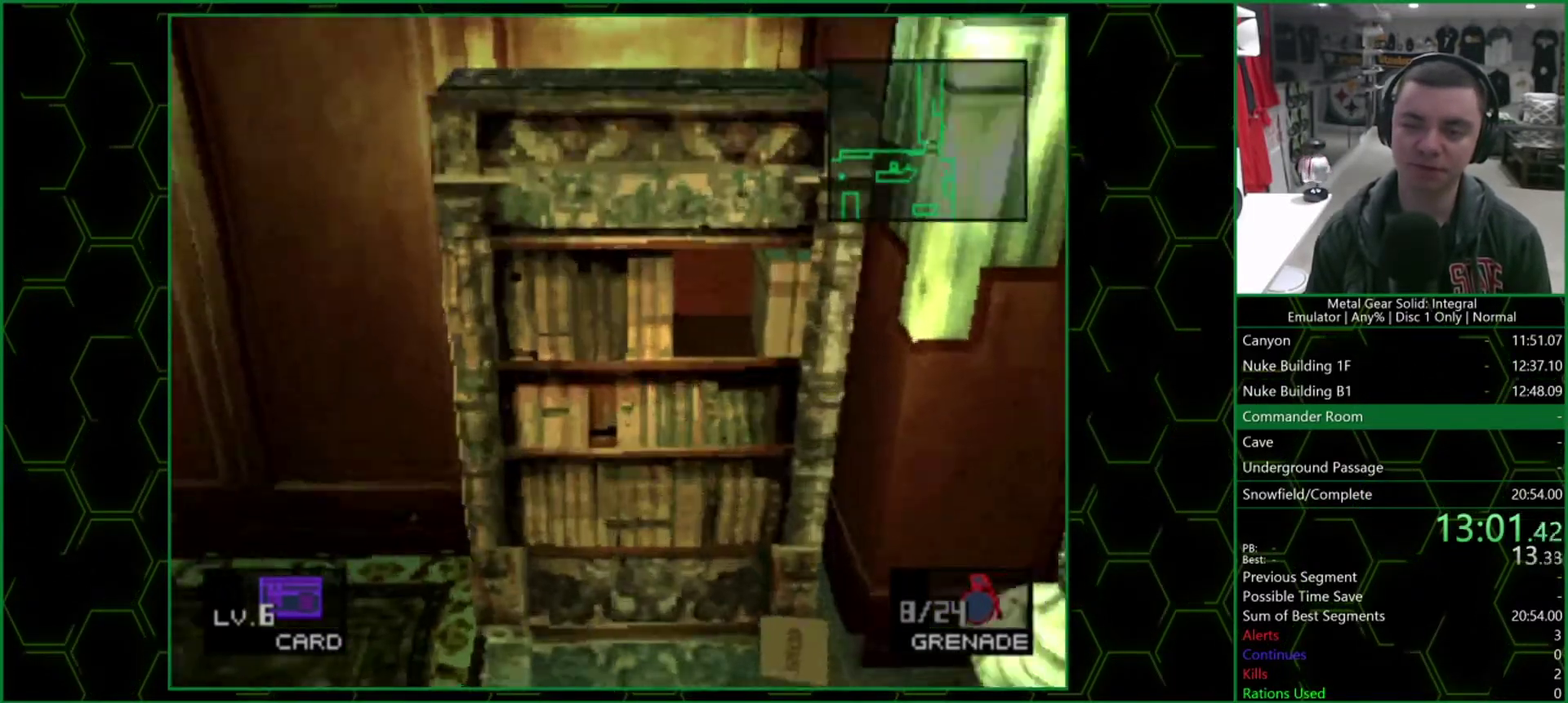
{"buttons": [], "left_stick": "up", "right_stick": "center", "events": []}
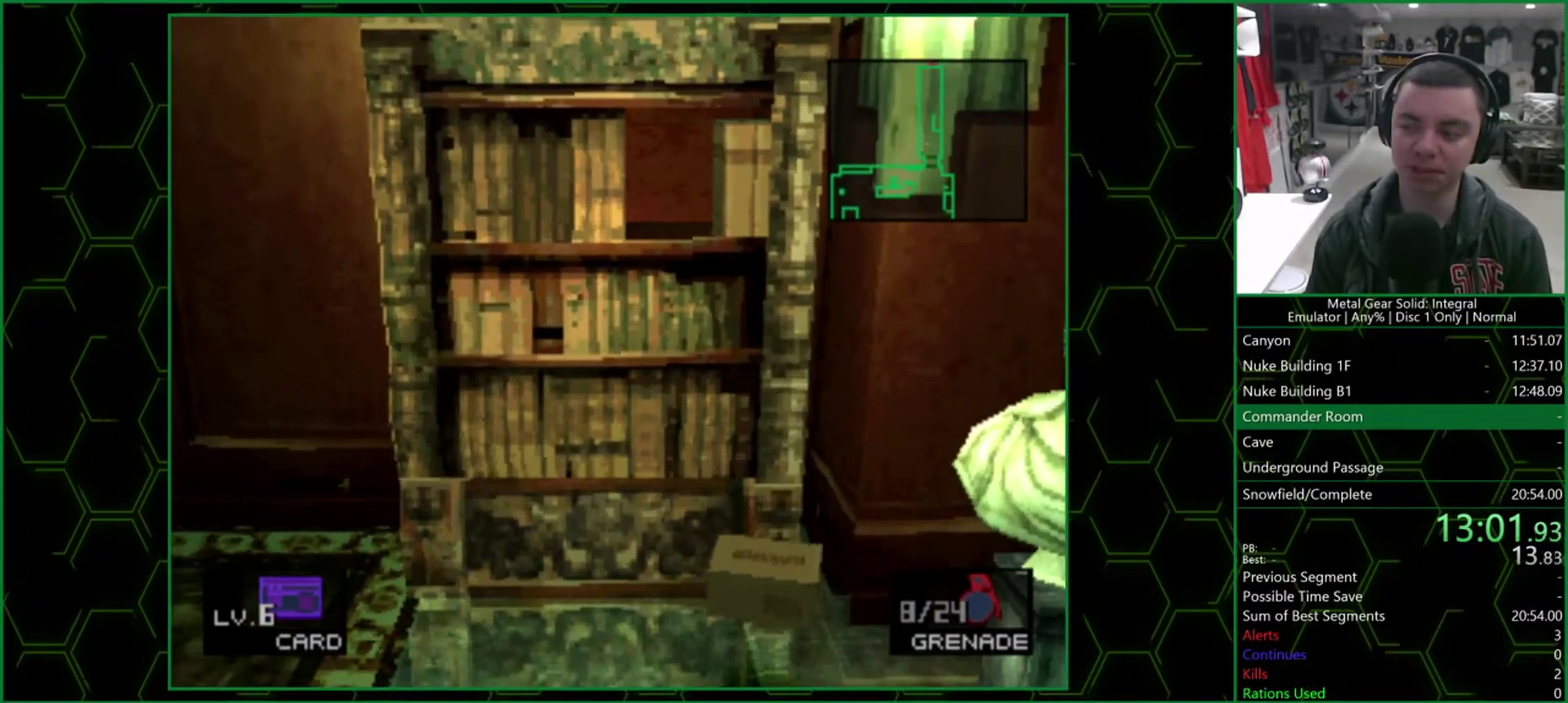
{"buttons": [], "left_stick": "up", "right_stick": "center", "events": []}
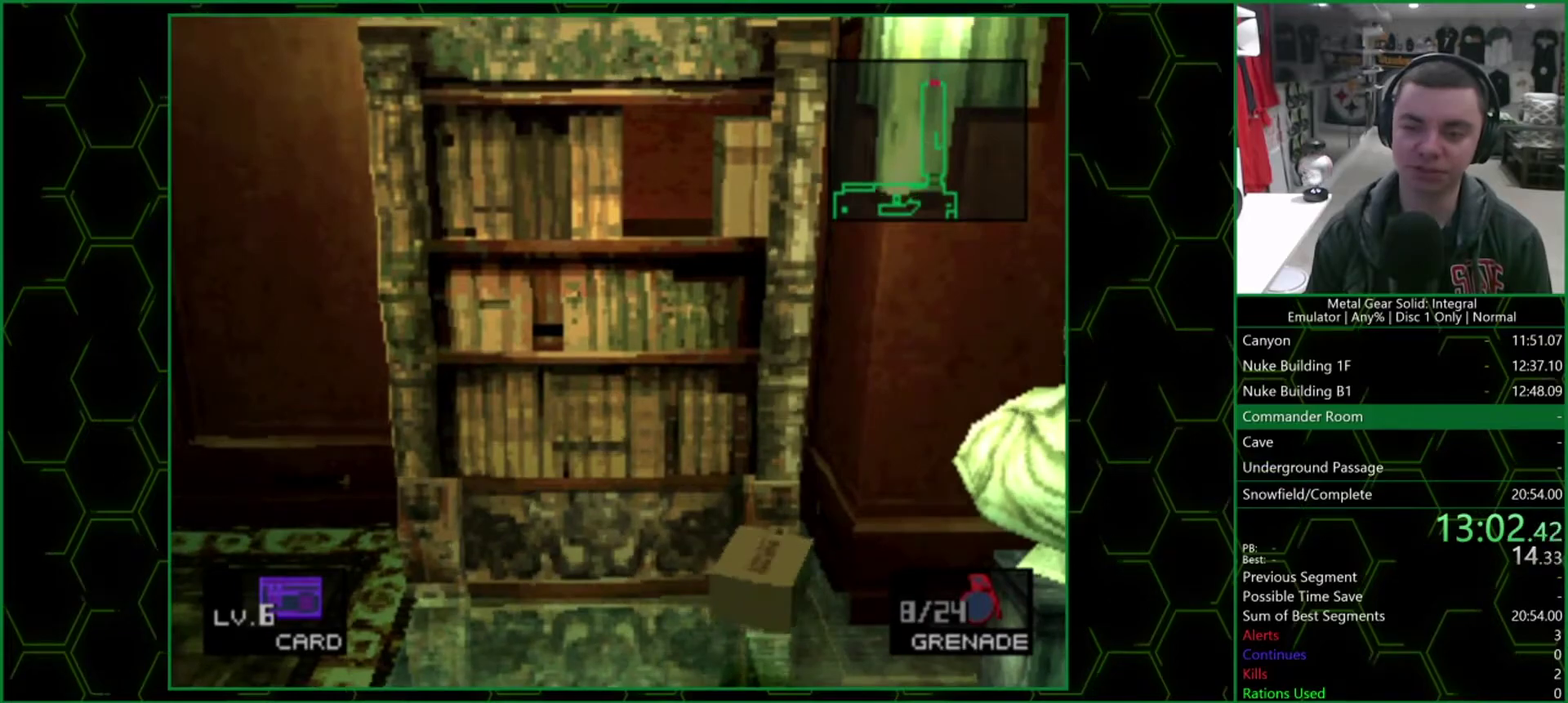
{"buttons": [], "left_stick": "up", "right_stick": "center", "events": []}
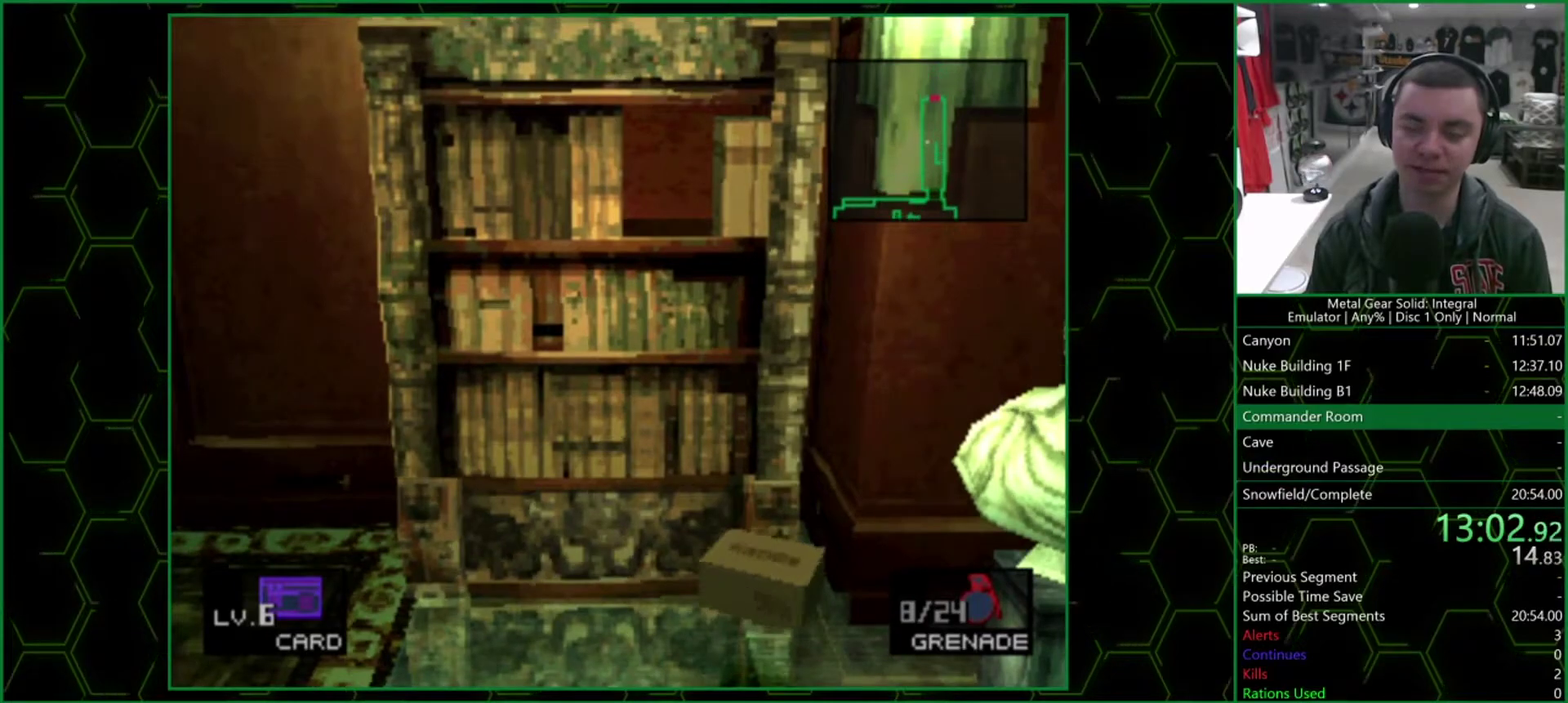
{"buttons": [], "left_stick": "up", "right_stick": "center", "events": []}
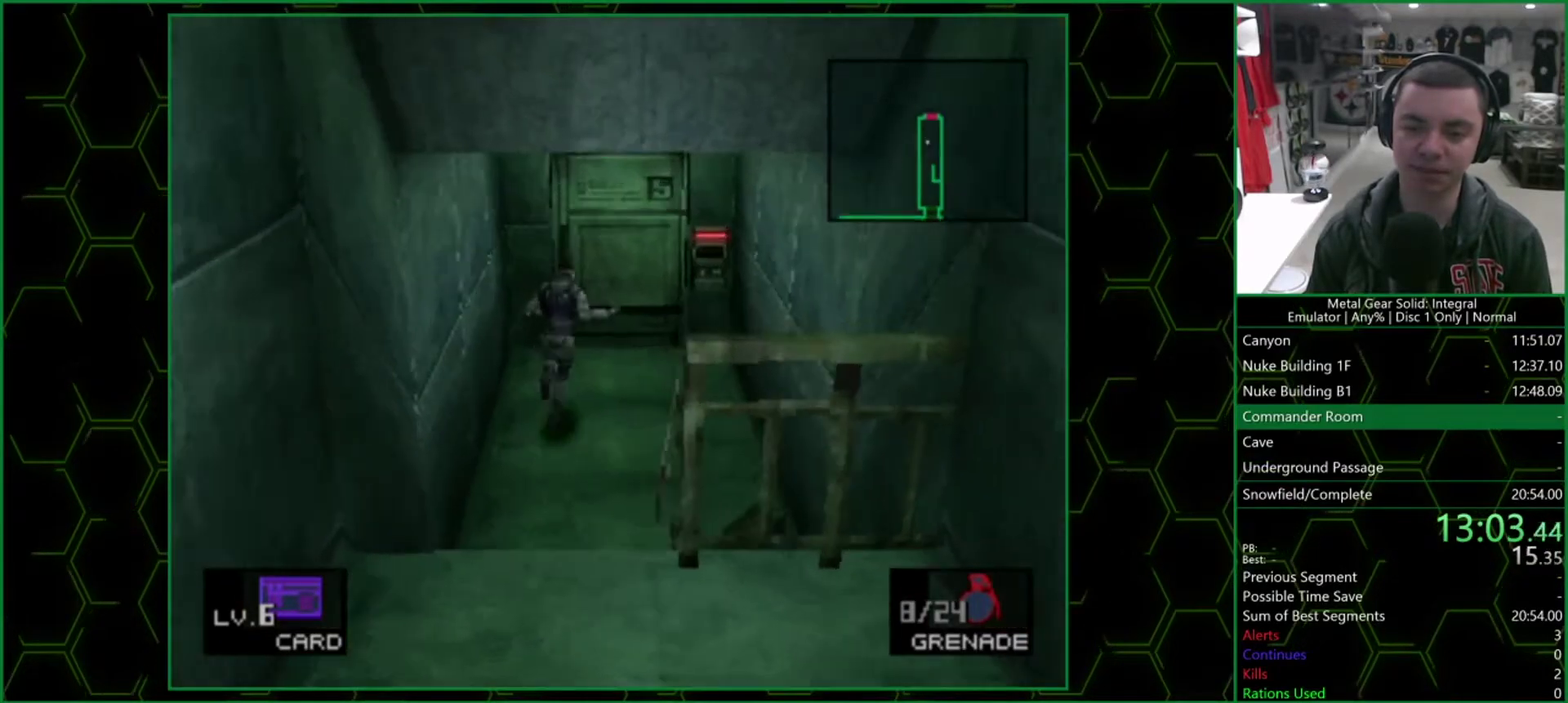
{"buttons": [], "left_stick": "up", "right_stick": "center", "events": []}
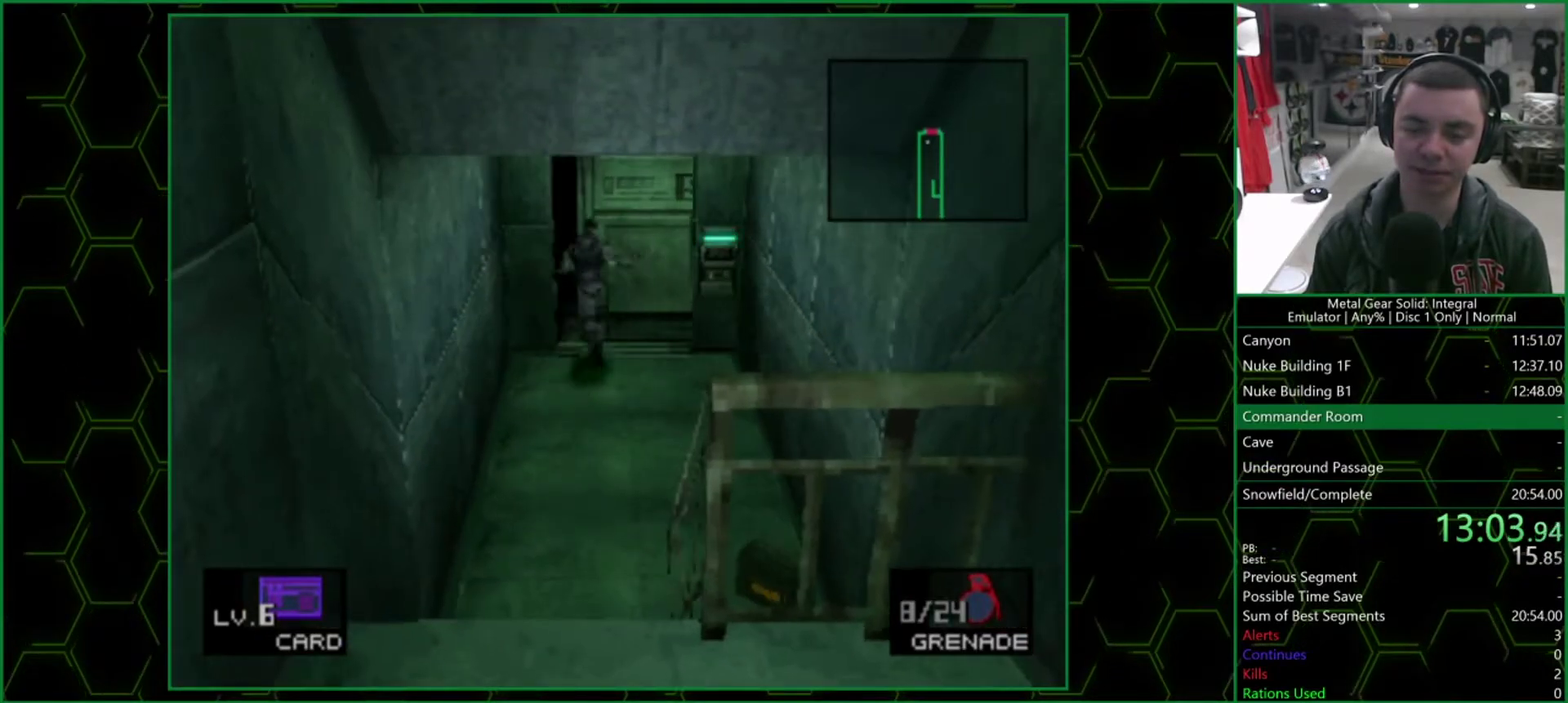
{"buttons": [], "left_stick": "up", "right_stick": "center", "events": []}
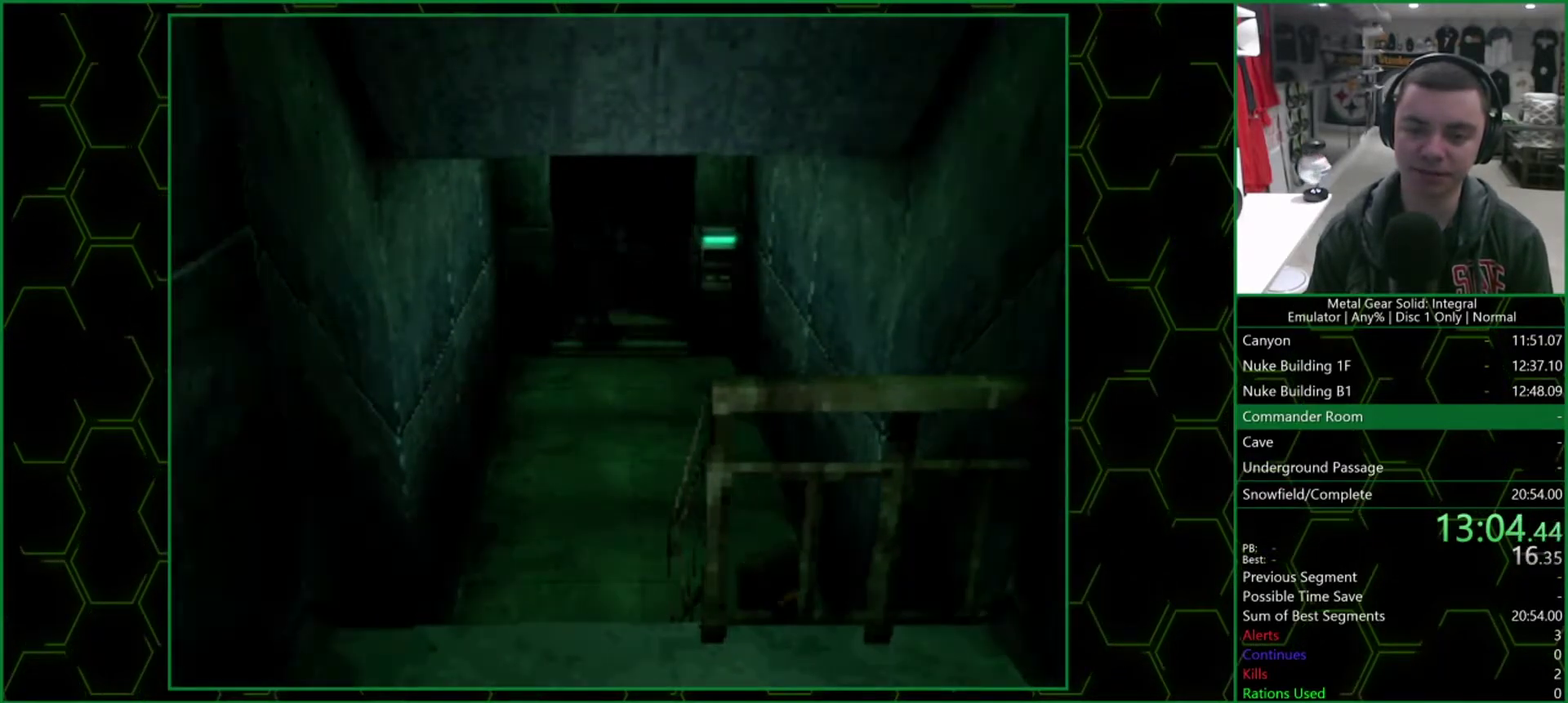
{"buttons": [], "left_stick": "center", "right_stick": "center", "events": [[167, "left_stick", "center"]]}
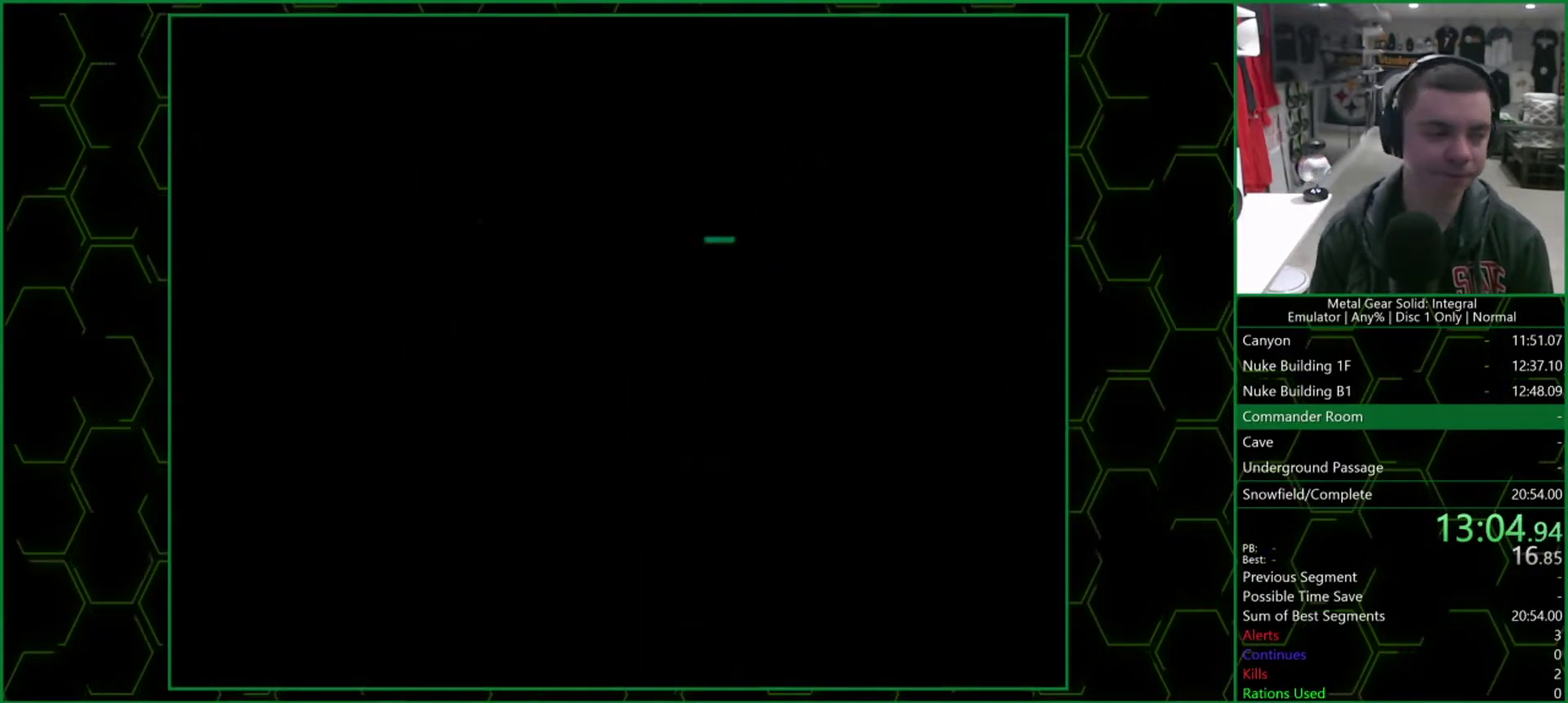
{"buttons": ["DPAD_UP", "DPAD_RIGHT"], "left_stick": "center", "right_stick": "center", "events": [[433, "DPAD_RIGHT", "down"], [433, "DPAD_UP", "down"]]}
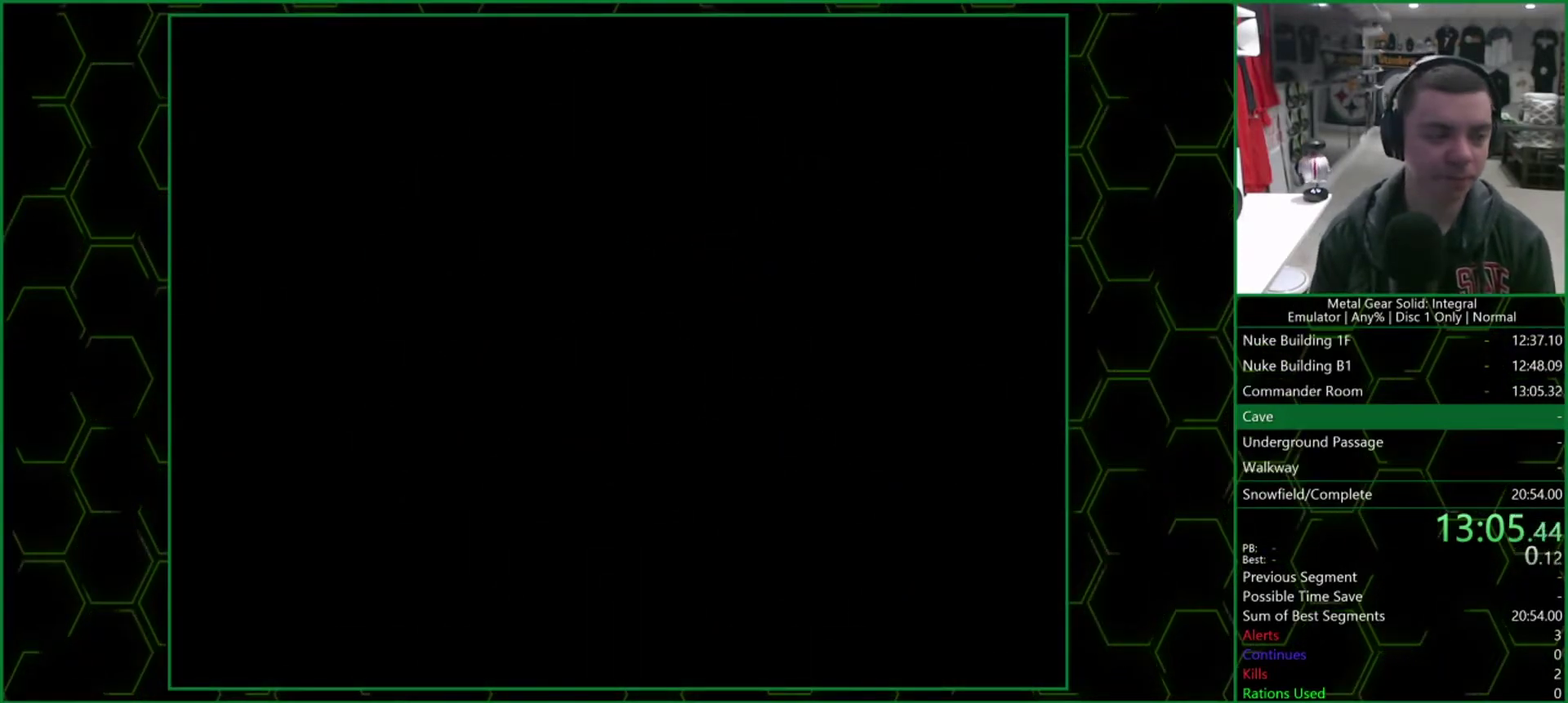
{"buttons": ["DPAD_UP", "DPAD_RIGHT"], "left_stick": "center", "right_stick": "center", "events": []}
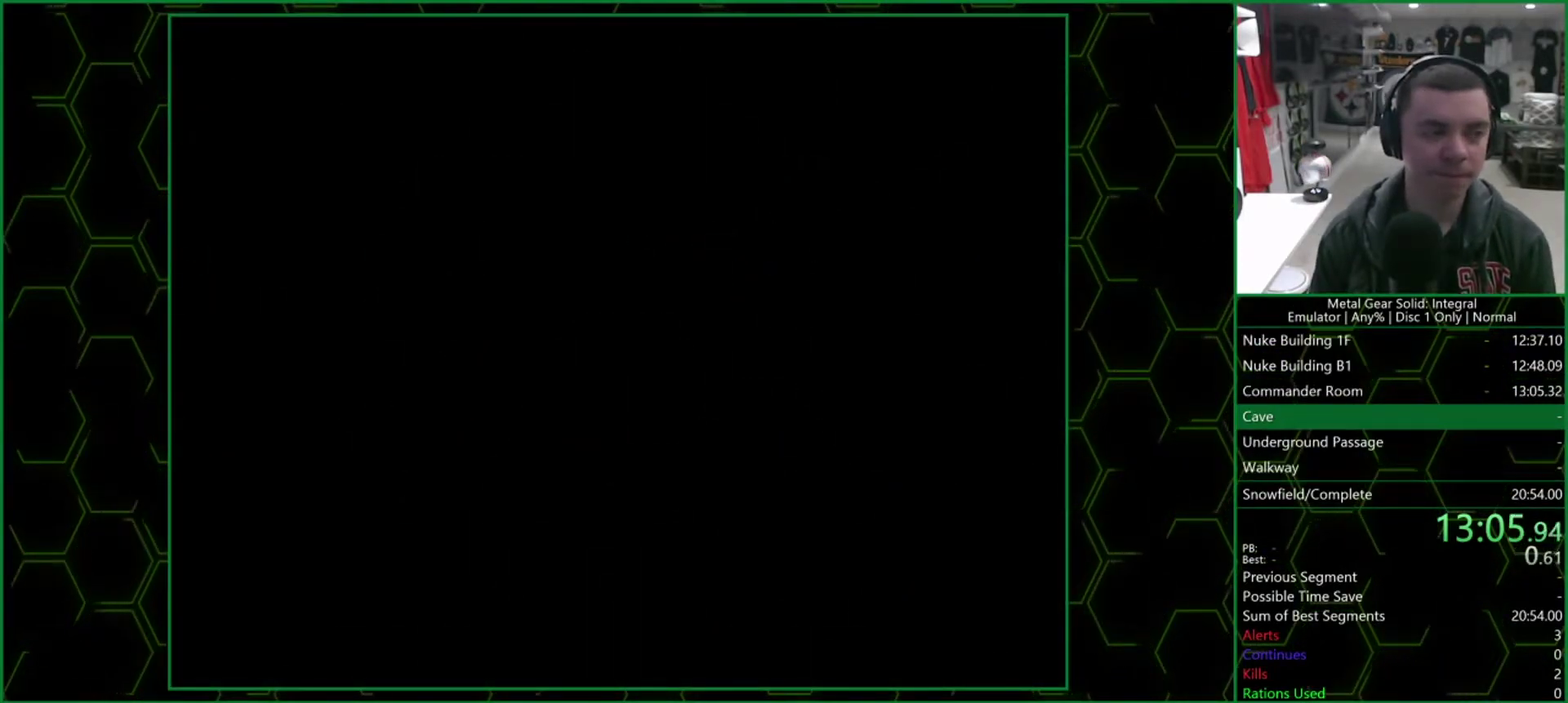
{"buttons": ["DPAD_UP", "DPAD_RIGHT"], "left_stick": "center", "right_stick": "center", "events": []}
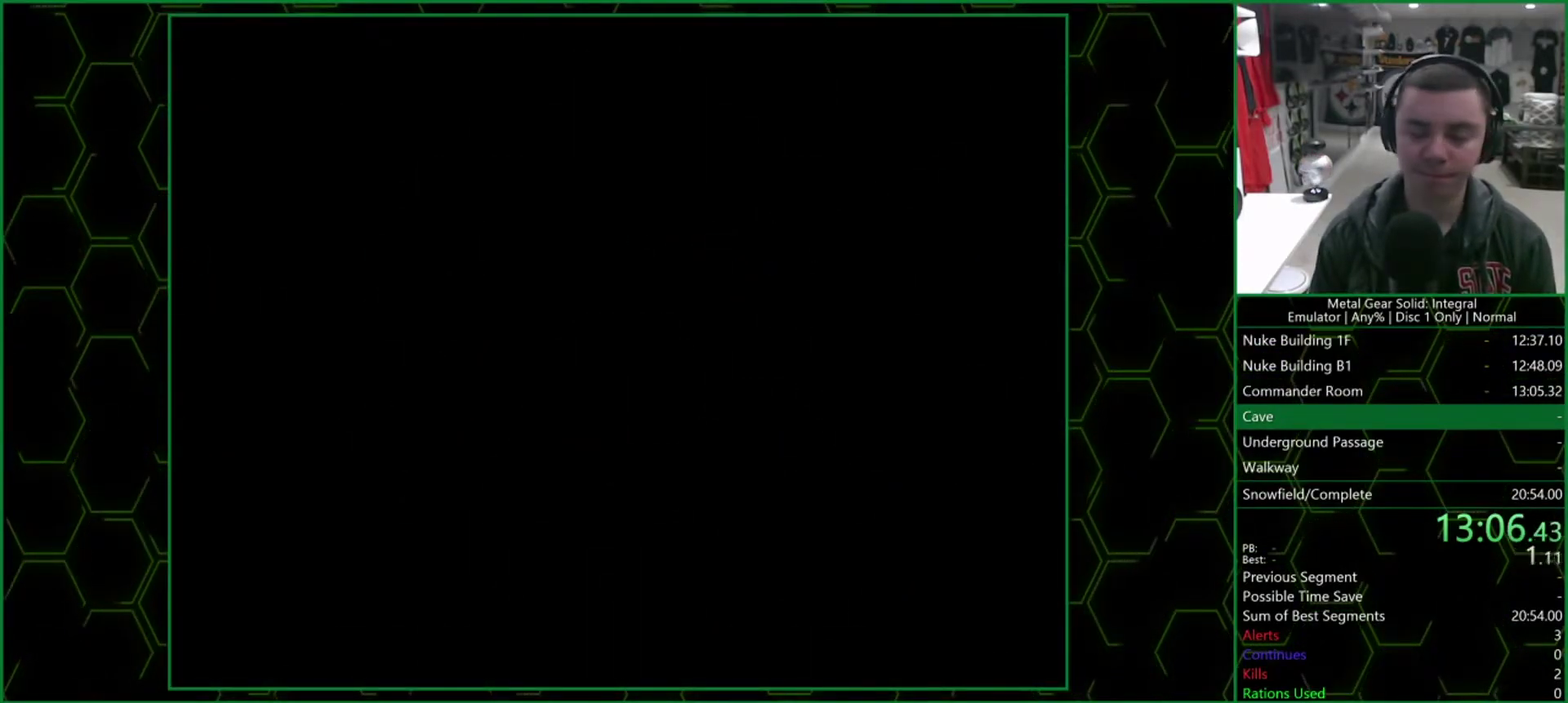
{"buttons": ["DPAD_UP", "DPAD_RIGHT"], "left_stick": "center", "right_stick": "center", "events": []}
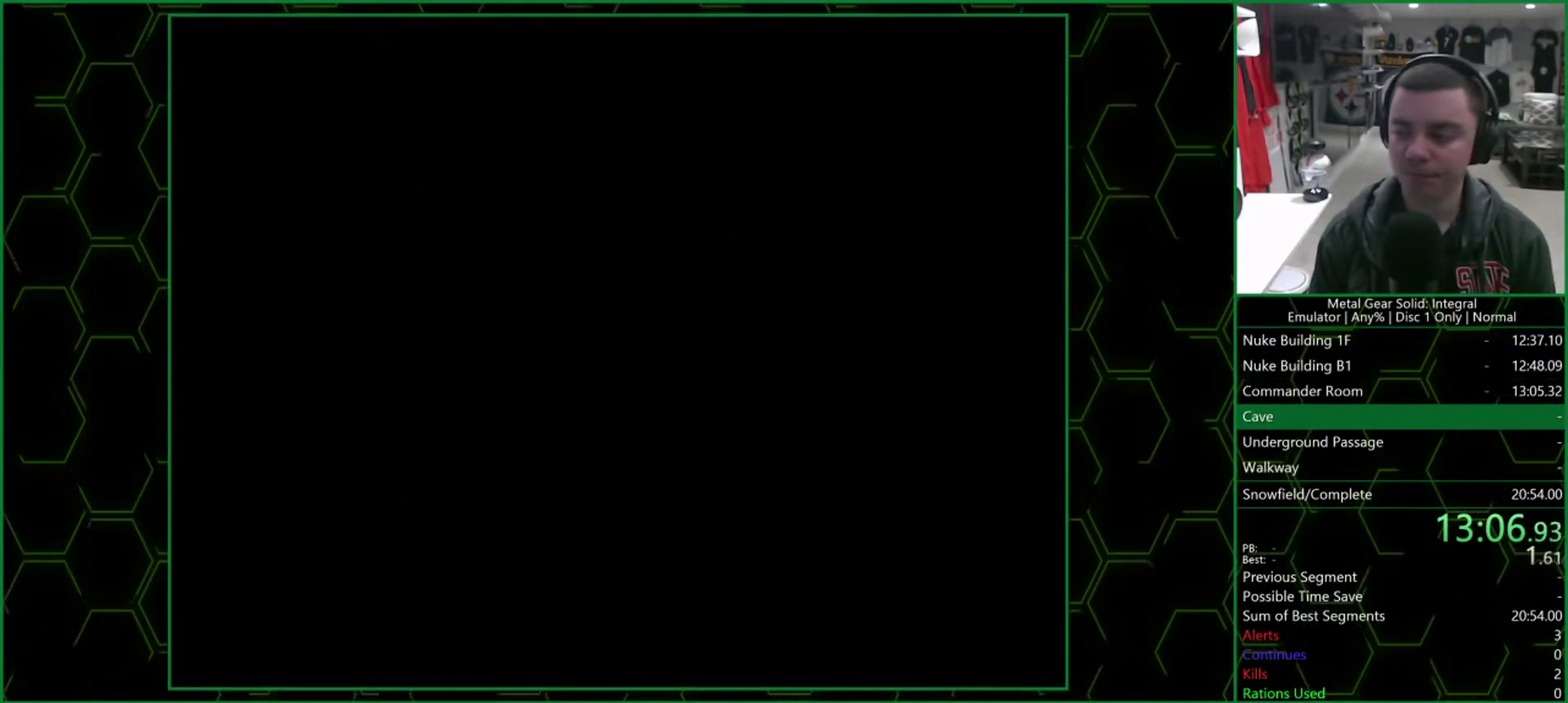
{"buttons": ["DPAD_UP", "DPAD_RIGHT"], "left_stick": "center", "right_stick": "center", "events": []}
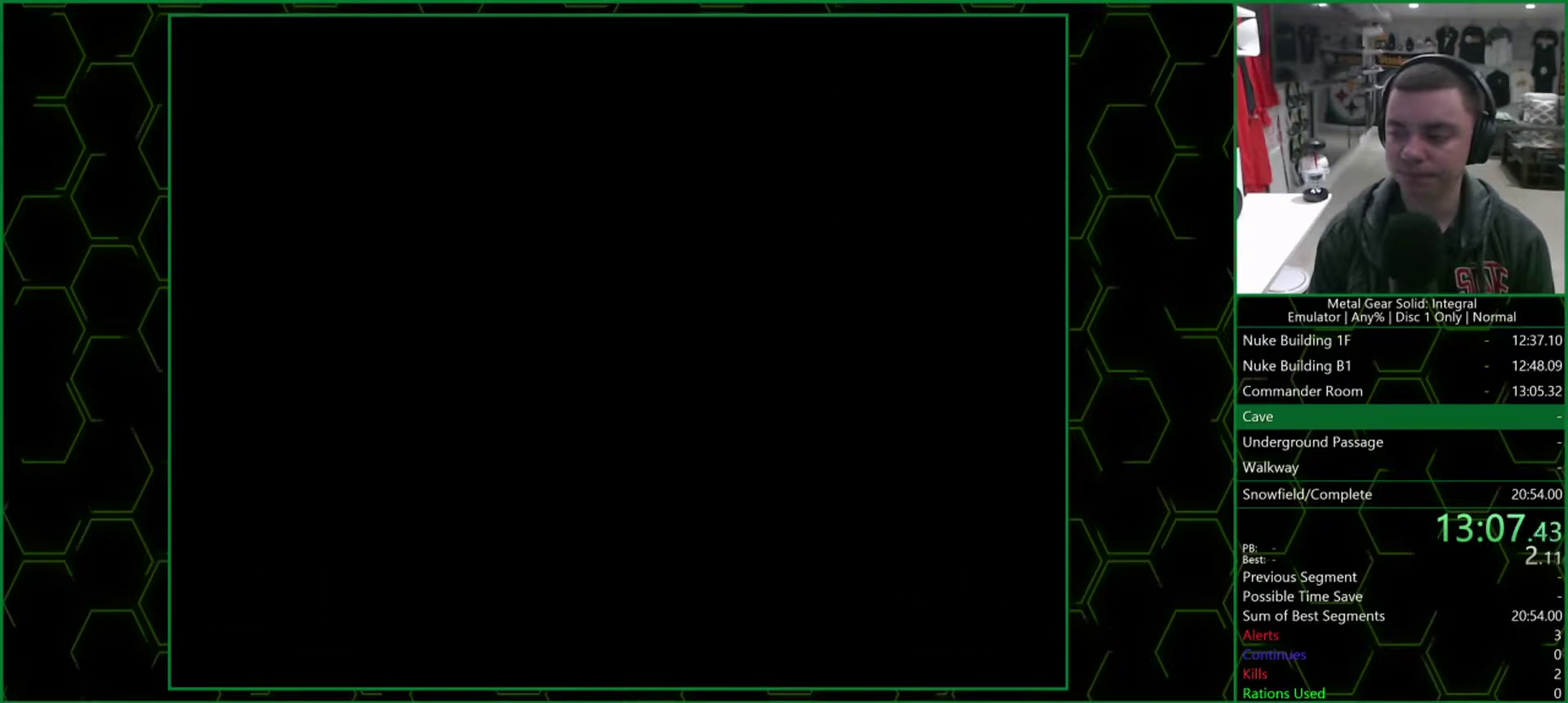
{"buttons": ["DPAD_UP", "DPAD_RIGHT"], "left_stick": "center", "right_stick": "center", "events": []}
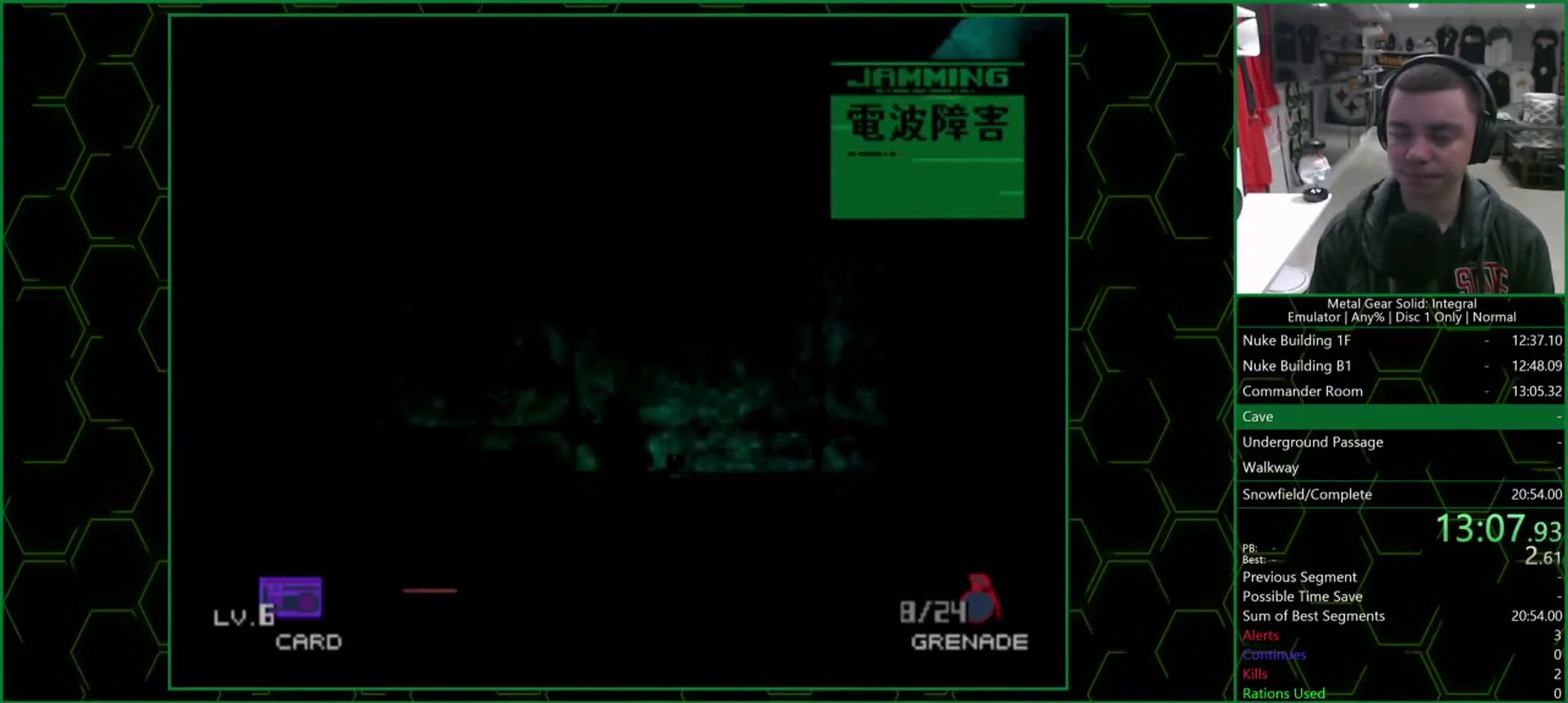
{"buttons": ["DPAD_UP", "DPAD_RIGHT"], "left_stick": "center", "right_stick": "center", "events": []}
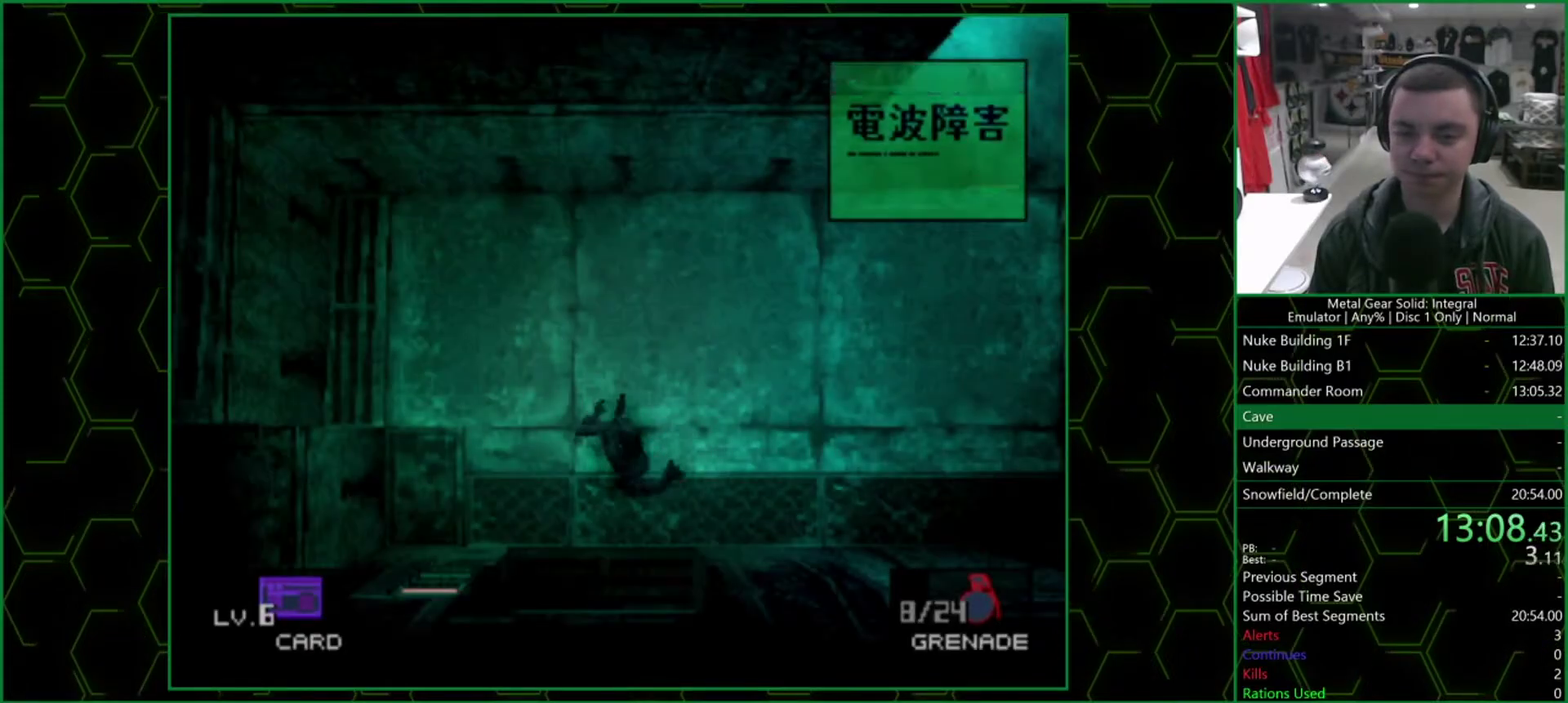
{"buttons": ["DPAD_UP", "DPAD_RIGHT"], "left_stick": "center", "right_stick": "center", "events": []}
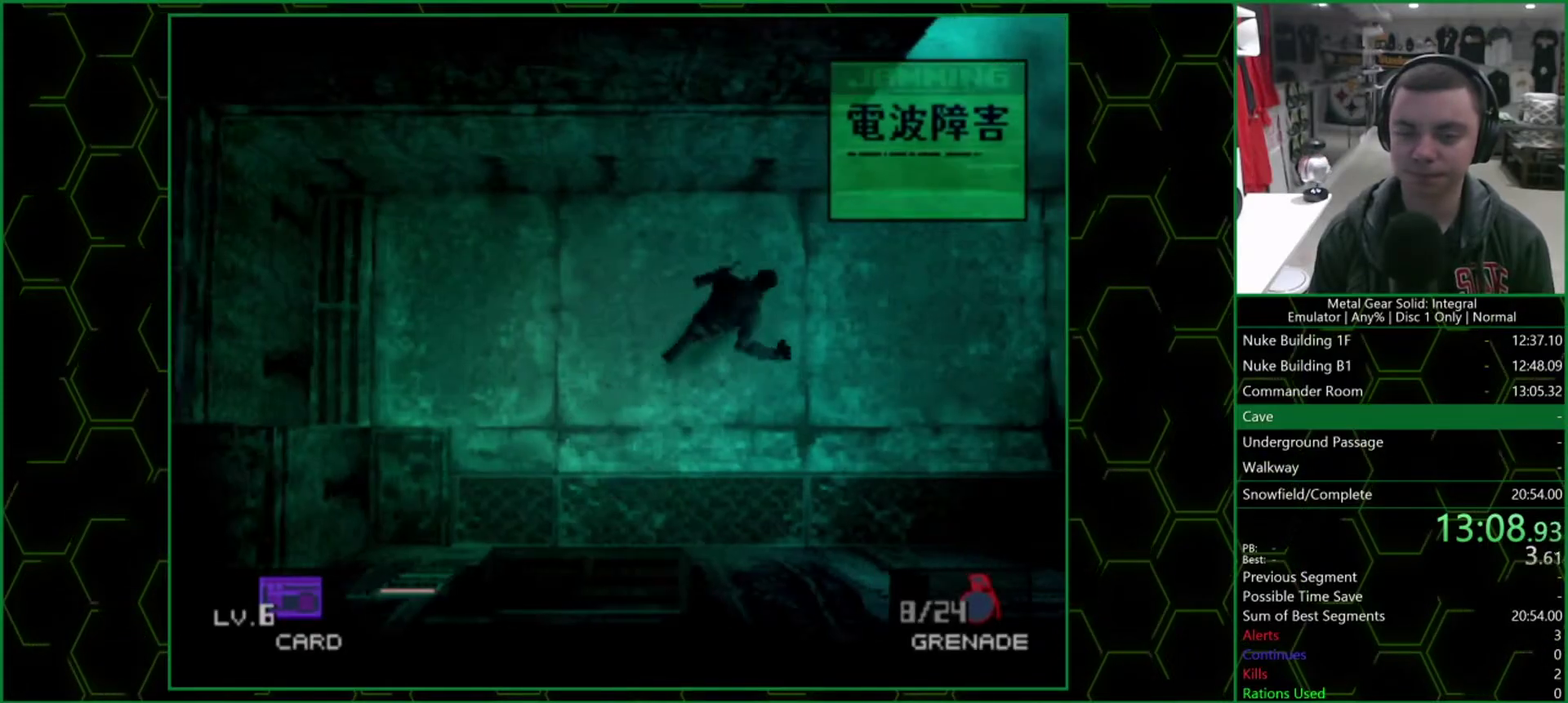
{"buttons": [], "left_stick": "up-left", "right_stick": "center", "events": [[383, "left_stick", "up-left"], [417, "DPAD_RIGHT", "up"], [450, "DPAD_UP", "up"]]}
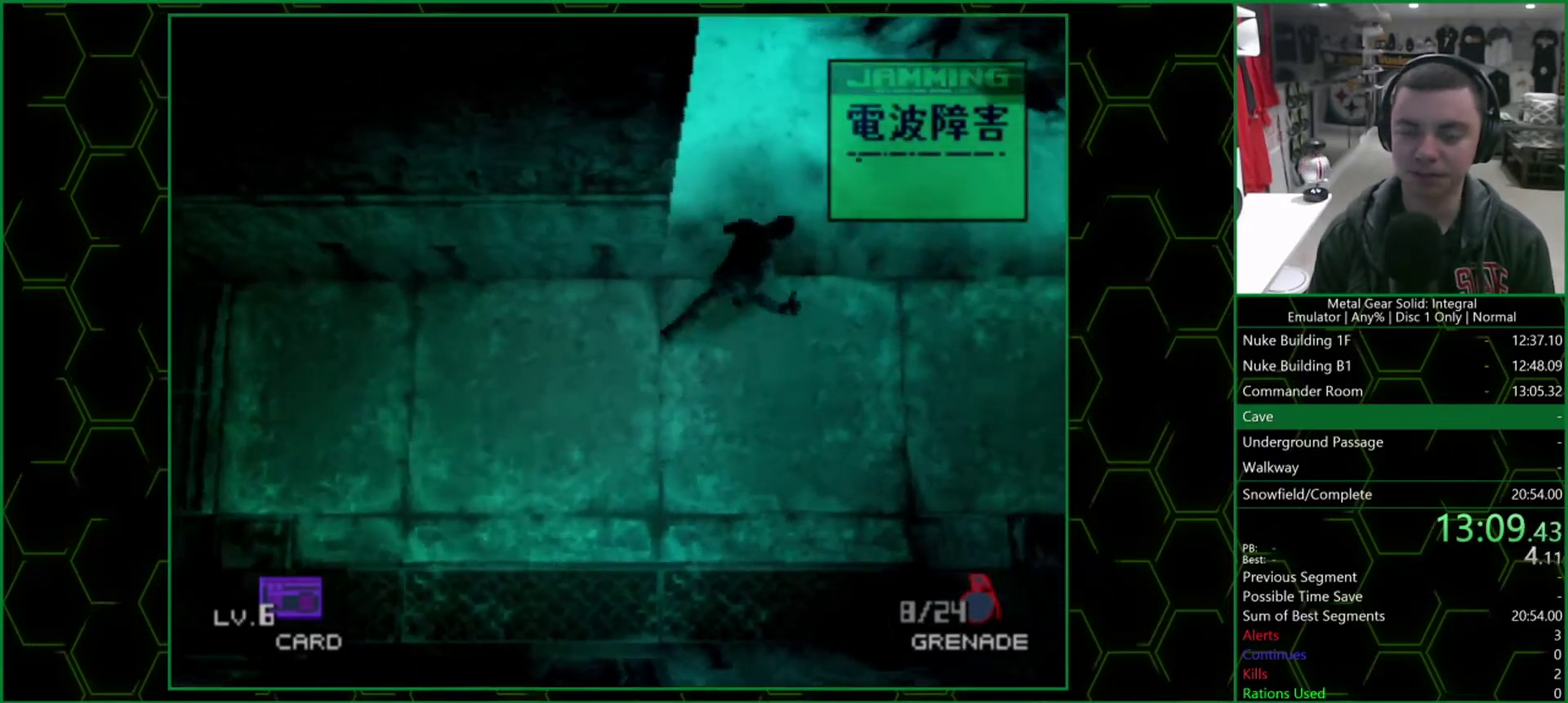
{"buttons": [], "left_stick": "up-left", "right_stick": "center", "events": []}
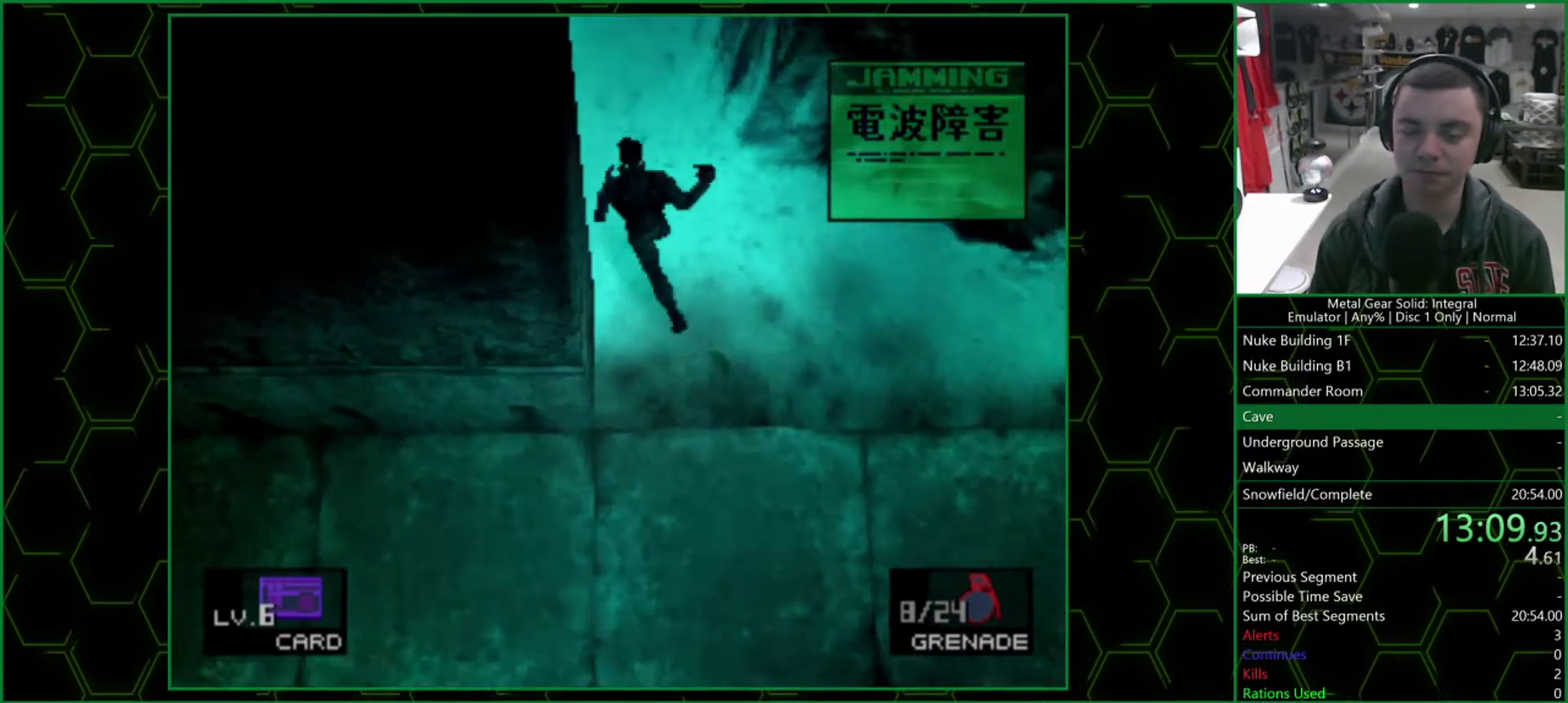
{"buttons": [], "left_stick": "up-left", "right_stick": "center", "events": []}
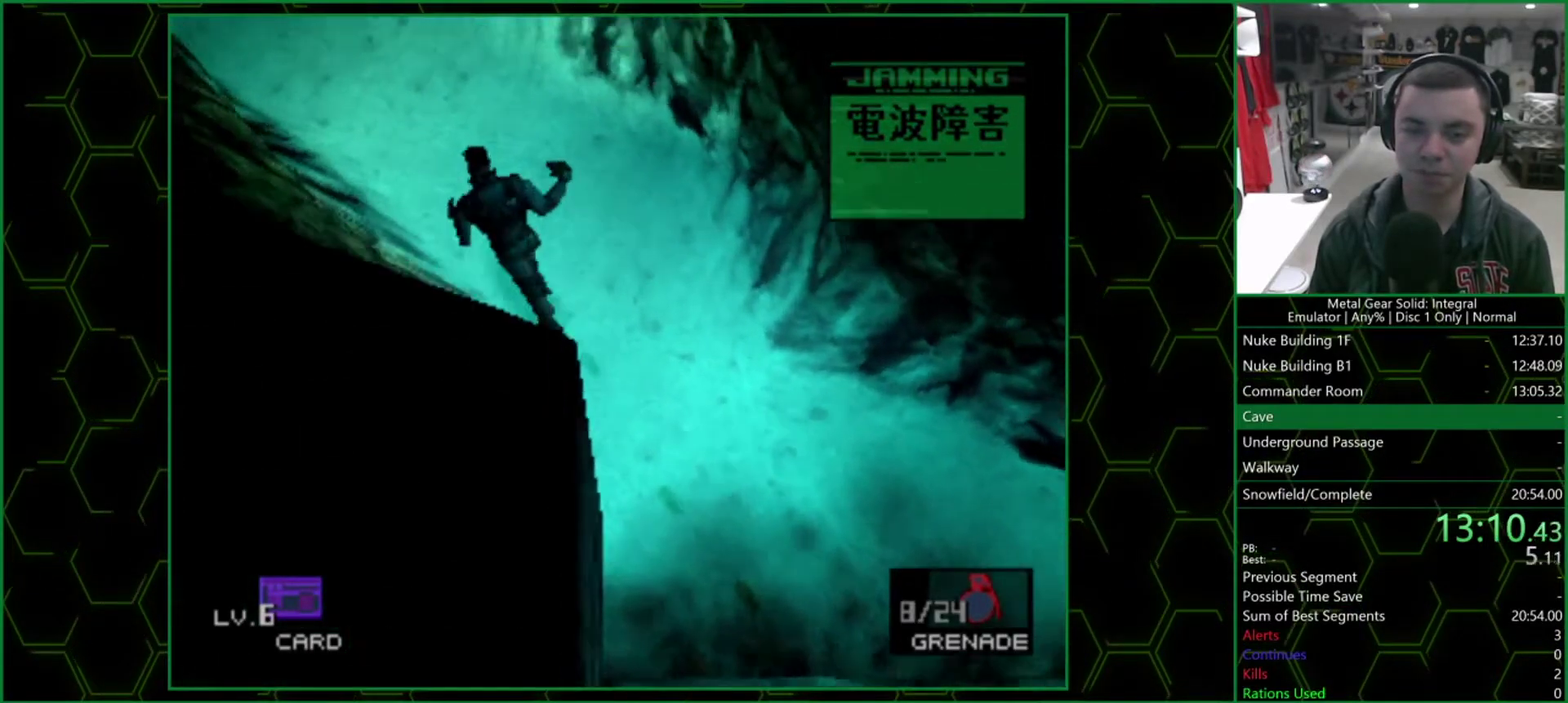
{"buttons": [], "left_stick": "up-left", "right_stick": "center", "events": []}
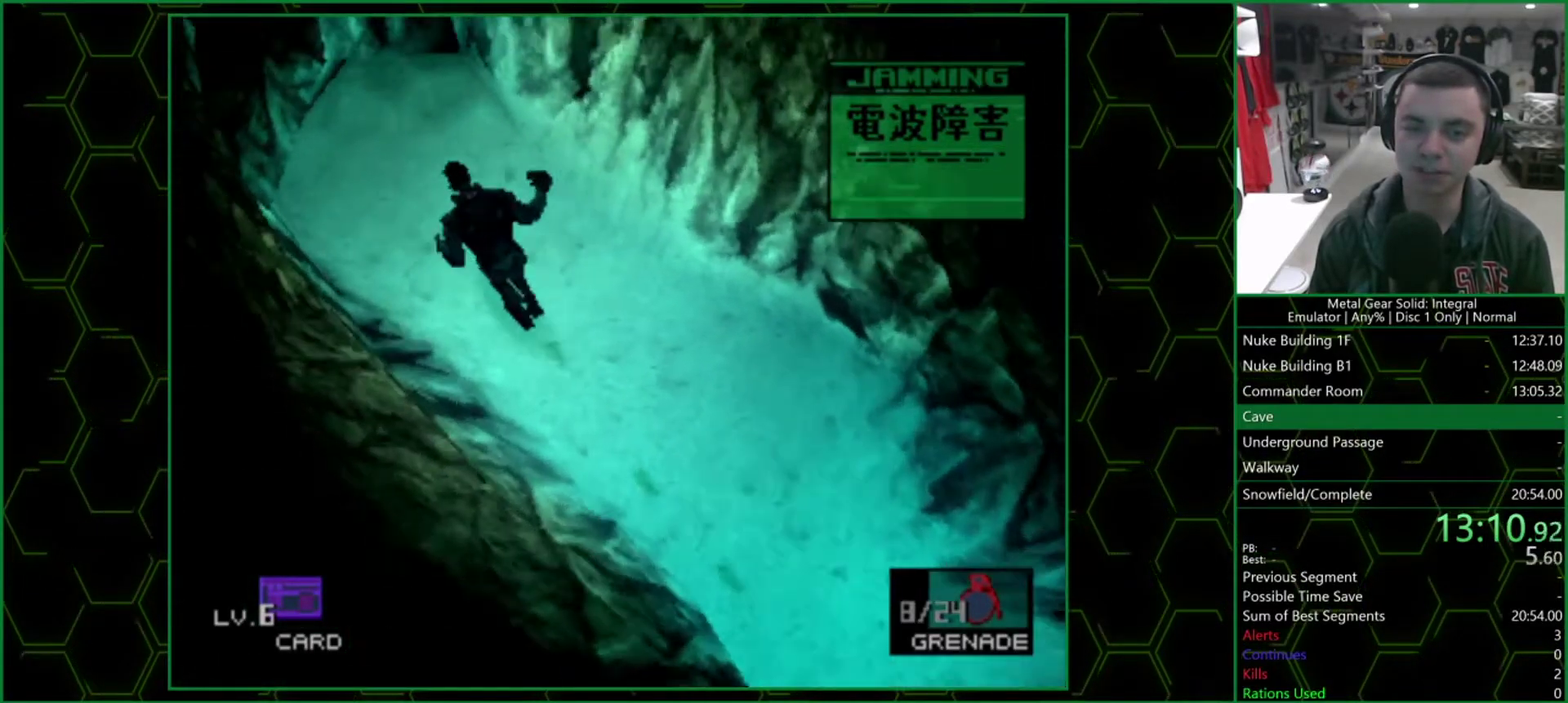
{"buttons": [], "left_stick": "up", "right_stick": "center", "events": [[67, "left_stick", "up"], [250, "CROSS", "down"], [383, "CROSS", "up"]]}
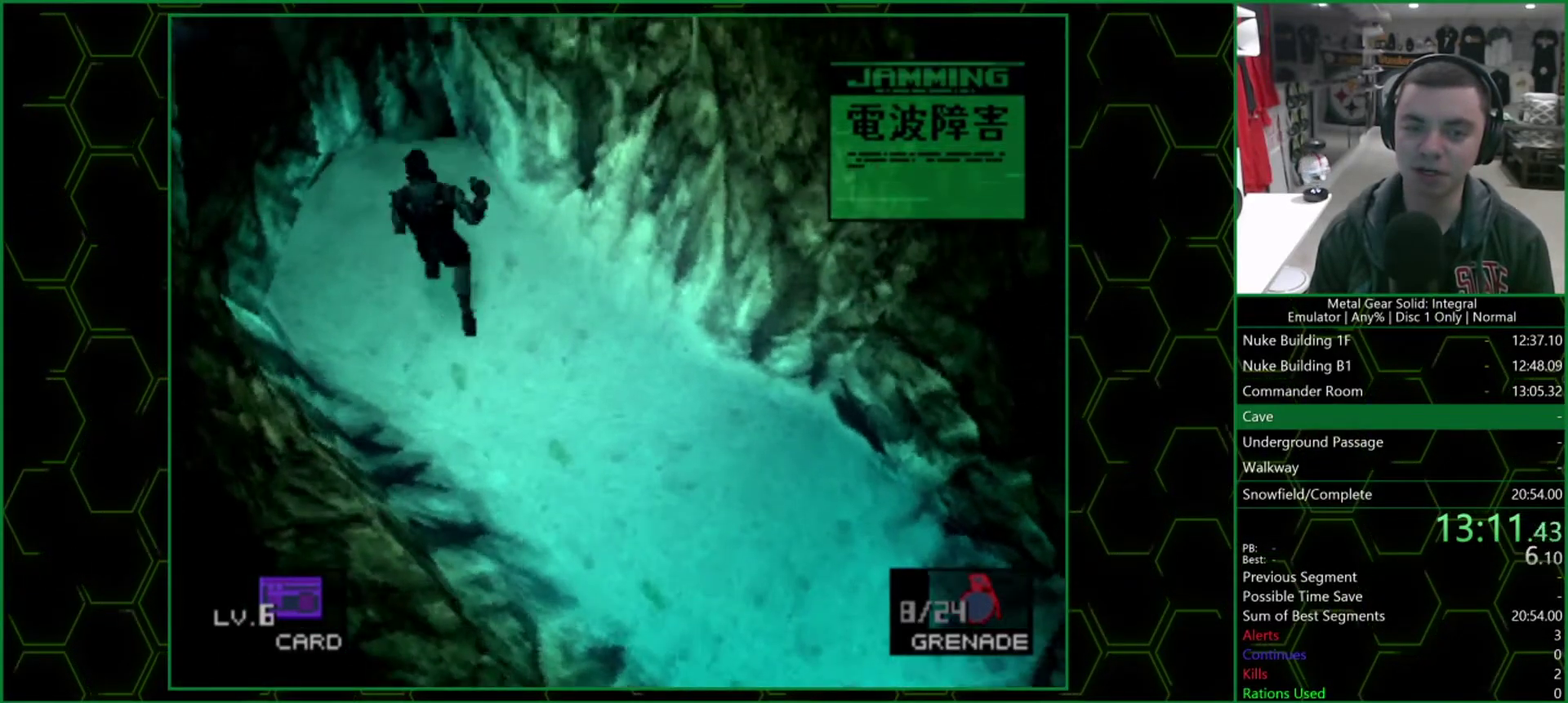
{"buttons": [], "left_stick": "up", "right_stick": "center", "events": []}